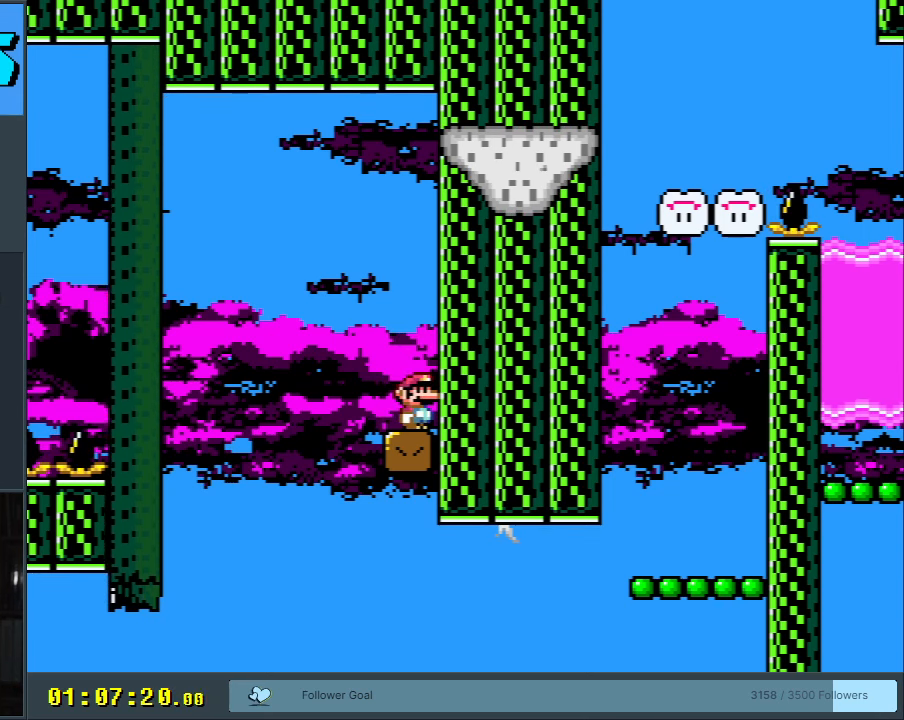
Gameplay with a controller (Nintendo layout); each line is a JSON object with the inputs held at the frame after it. "events" lists button and stick changes between this image and that frame as [ms after this image, input, new state], when the widget could be followed in between. Not read: L3 R3.
{"buttons": ["Y"], "events": []}
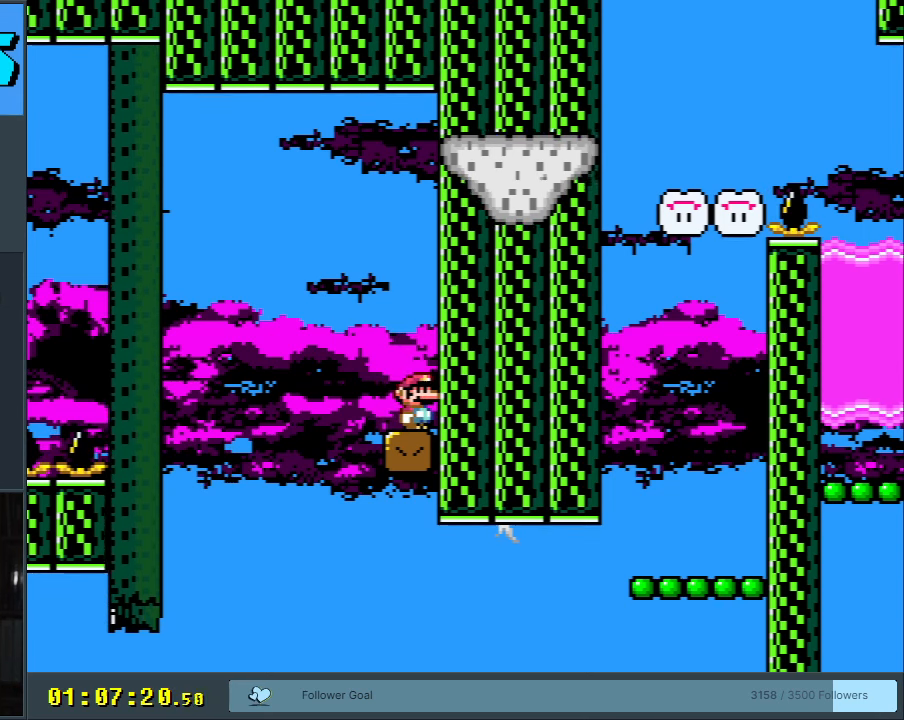
{"buttons": ["B", "Y"], "events": [[483, "B", "down"]]}
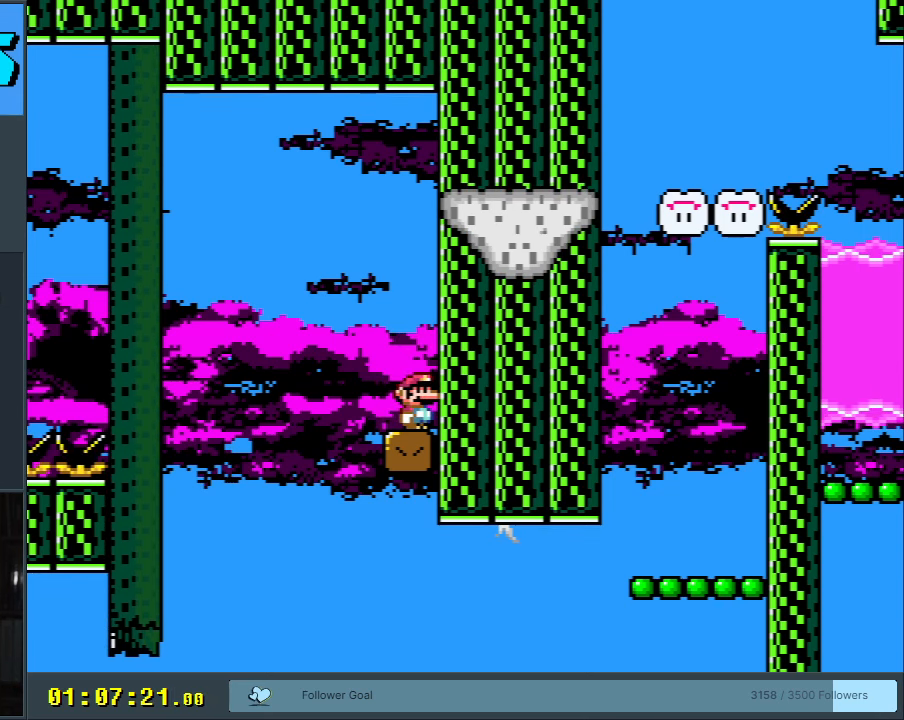
{"buttons": ["Y"], "events": [[233, "DPAD_RIGHT", "down"], [400, "DPAD_RIGHT", "up"], [483, "B", "up"]]}
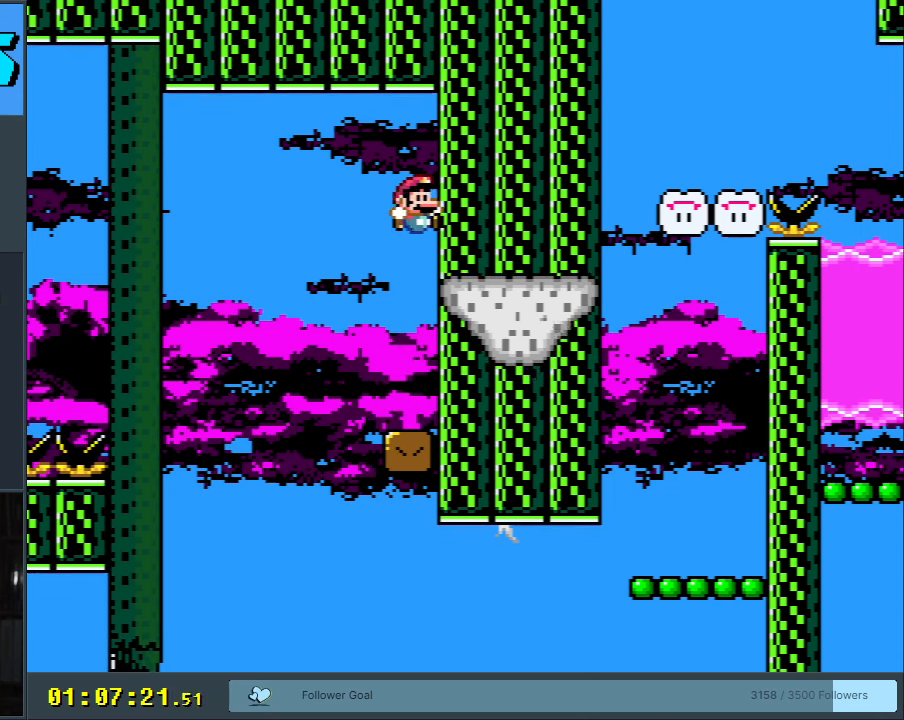
{"buttons": ["B", "Y", "DPAD_UP"], "events": [[267, "B", "down"], [300, "DPAD_LEFT", "down"], [333, "DPAD_UP", "down"], [500, "DPAD_LEFT", "up"]]}
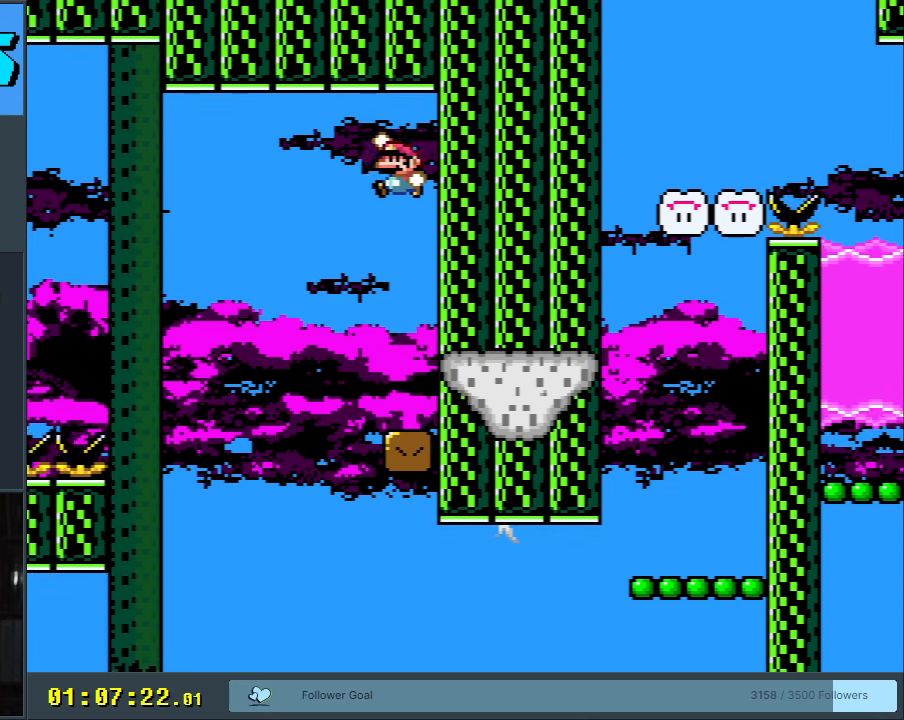
{"buttons": ["B", "Y"], "events": [[50, "DPAD_RIGHT", "down"], [250, "DPAD_RIGHT", "up"], [450, "DPAD_UP", "up"]]}
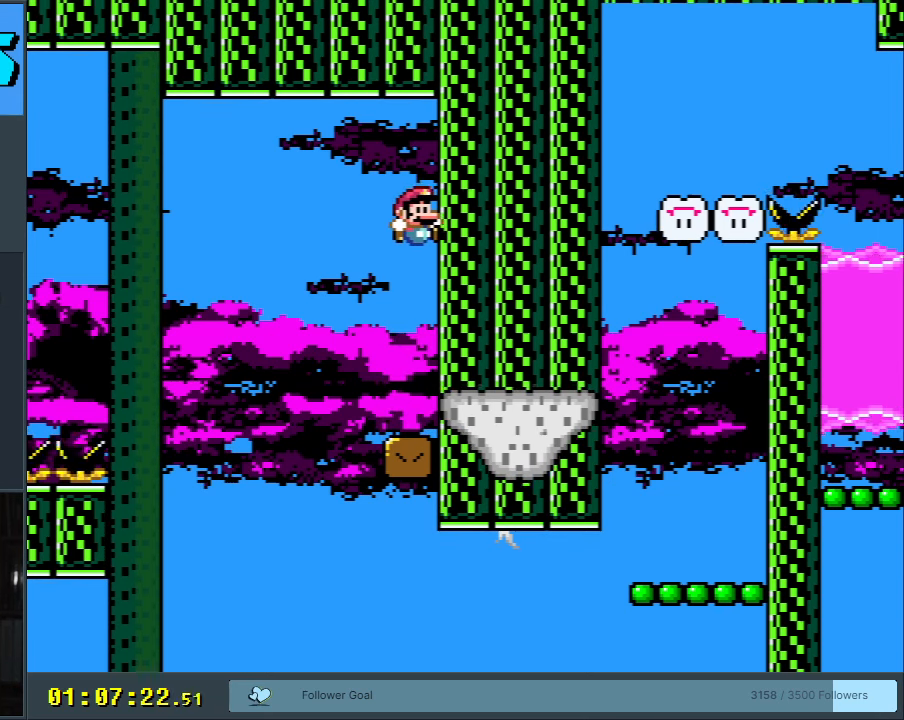
{"buttons": ["Y"], "events": [[117, "B", "up"]]}
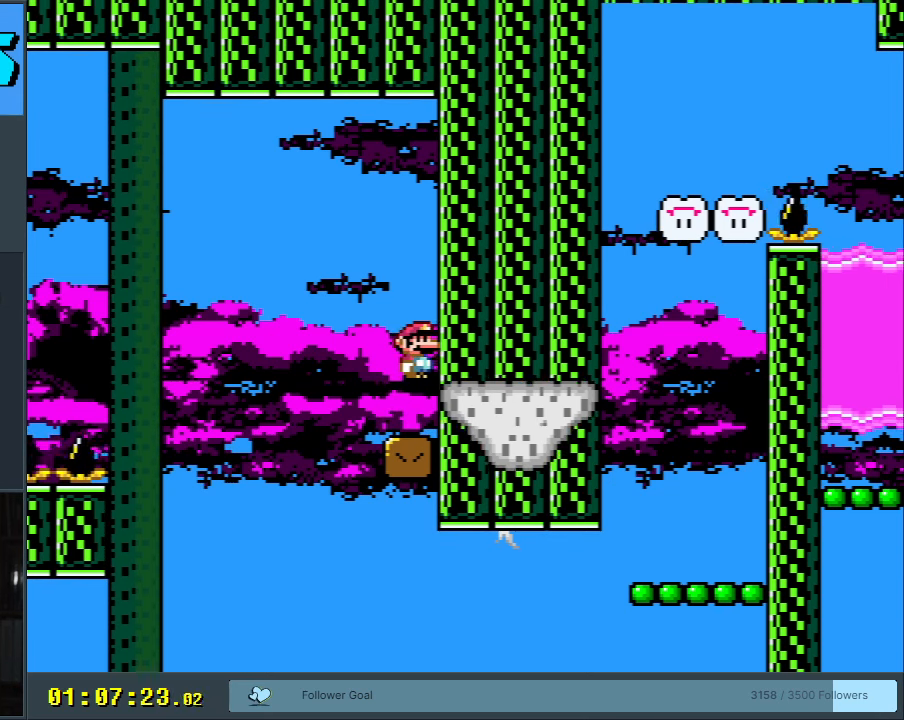
{"buttons": ["Y"], "events": []}
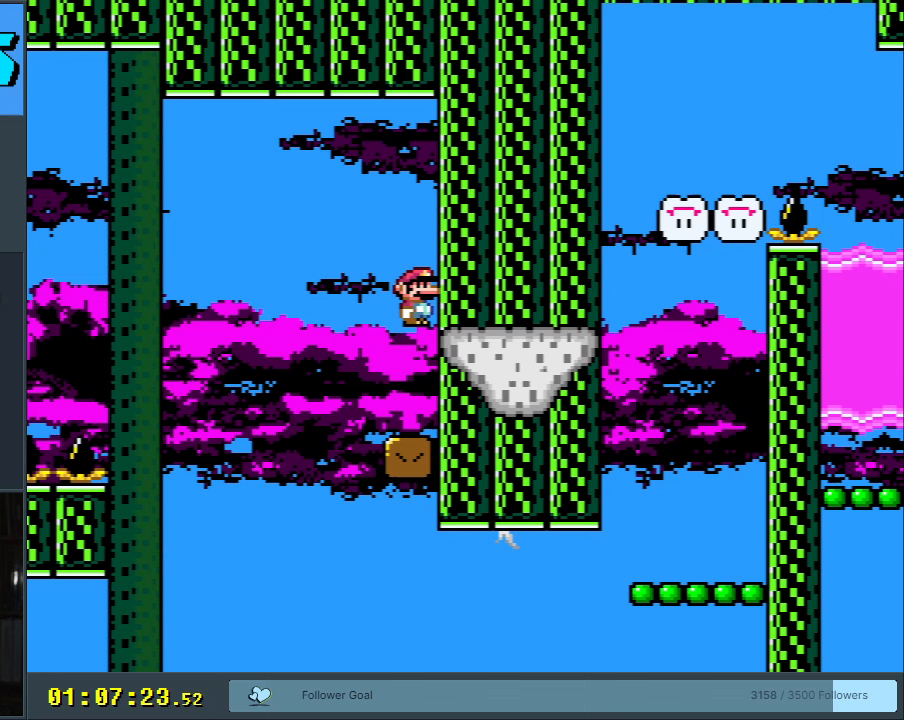
{"buttons": ["B", "Y", "DPAD_UP"], "events": [[100, "DPAD_LEFT", "down"], [133, "B", "down"], [167, "DPAD_UP", "down"], [300, "DPAD_LEFT", "up"], [333, "DPAD_RIGHT", "down"], [467, "DPAD_RIGHT", "up"]]}
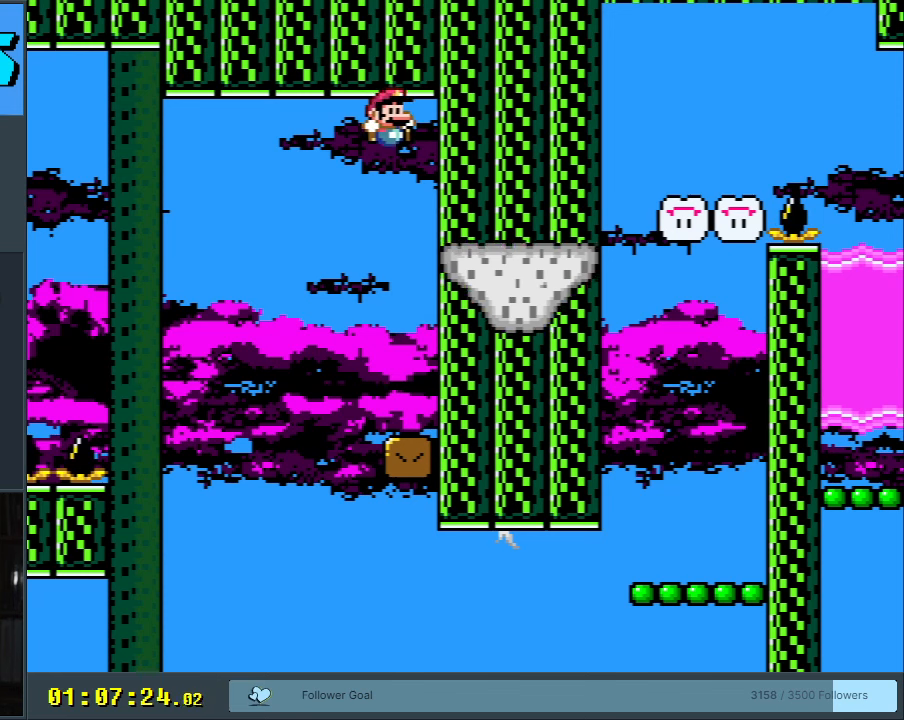
{"buttons": ["Y", "DPAD_RIGHT"], "events": [[67, "DPAD_RIGHT", "down"], [300, "DPAD_UP", "up"], [367, "B", "up"]]}
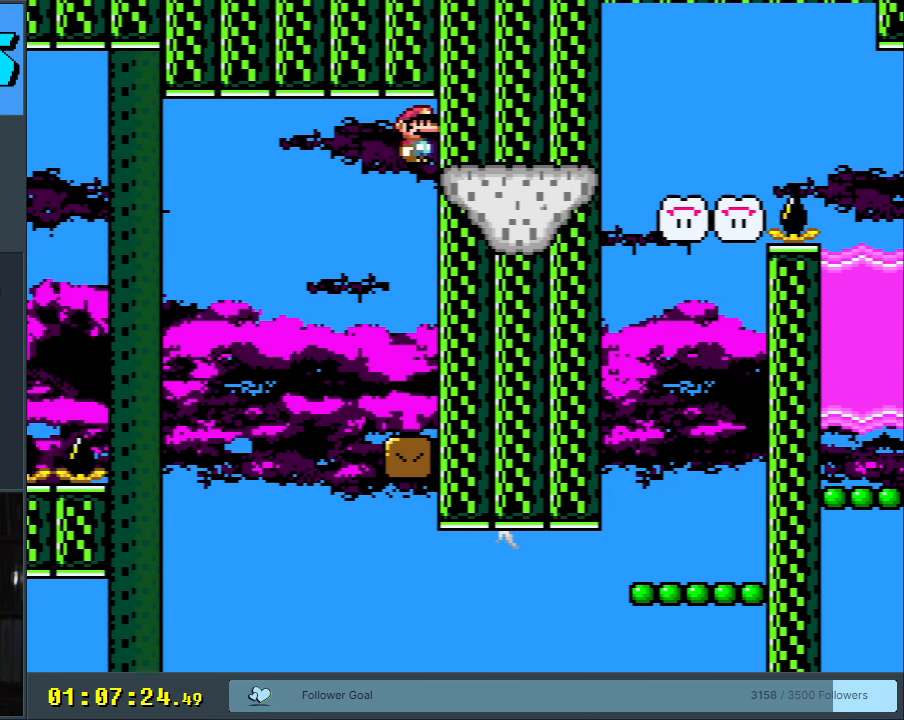
{"buttons": ["Y", "DPAD_RIGHT"], "events": []}
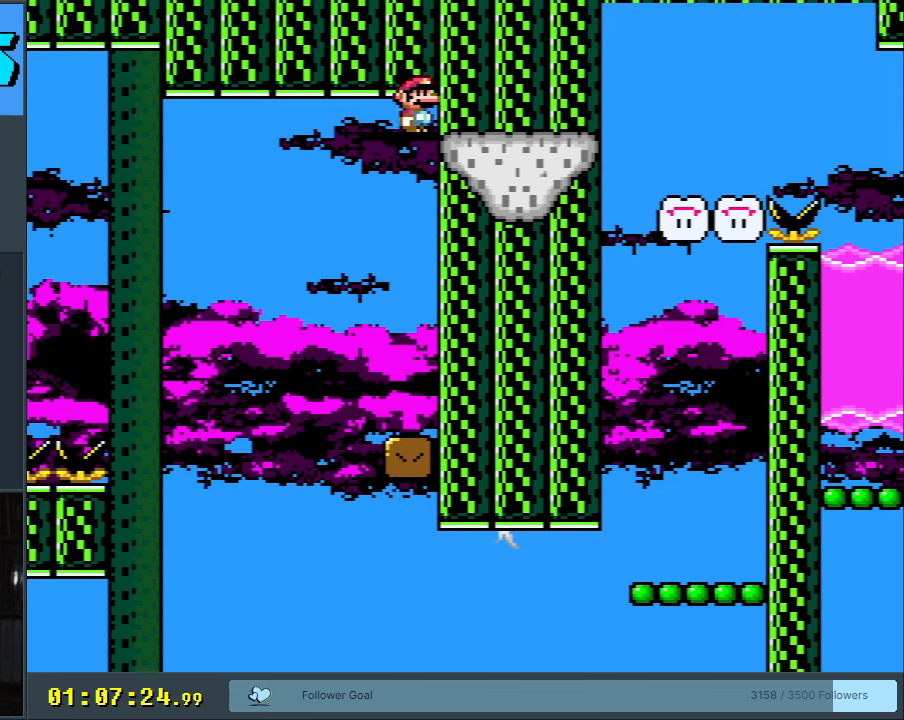
{"buttons": ["B", "Y", "DPAD_RIGHT"], "events": [[500, "B", "down"]]}
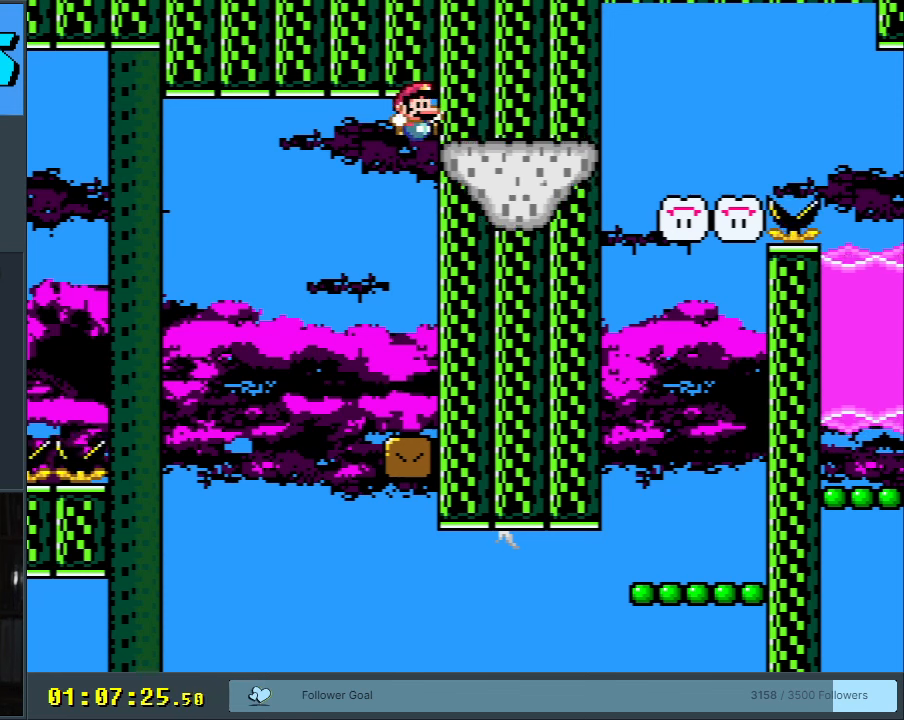
{"buttons": ["B", "Y", "DPAD_RIGHT"], "events": [[17, "DPAD_UP", "down"], [167, "B", "up"], [300, "B", "down"], [417, "B", "up"], [483, "B", "down"], [500, "DPAD_UP", "up"]]}
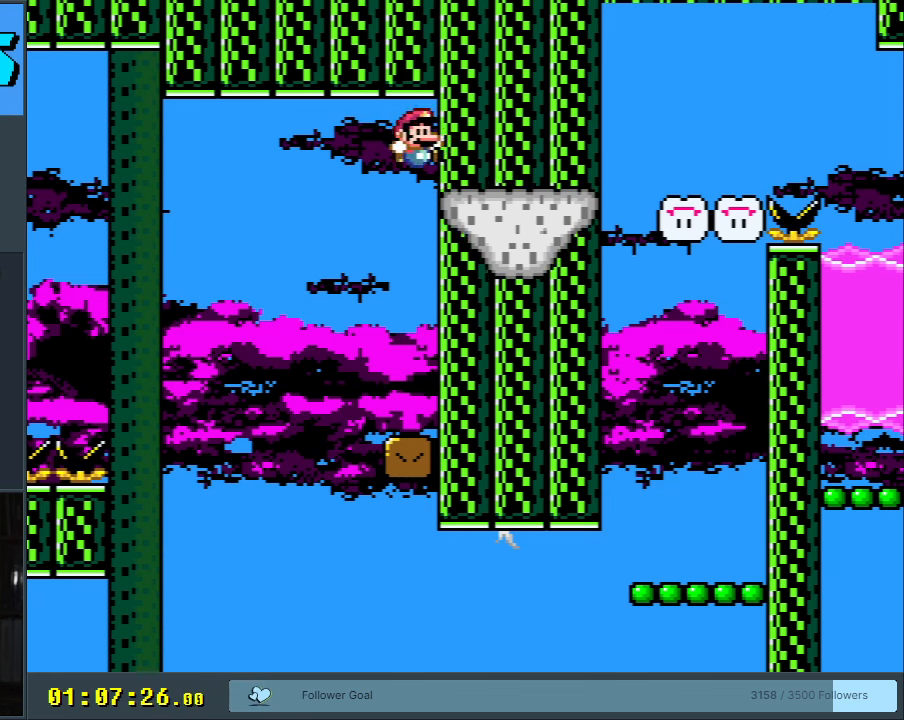
{"buttons": ["B", "Y", "DPAD_UP", "DPAD_LEFT"], "events": [[67, "DPAD_RIGHT", "up"], [83, "B", "up"], [417, "DPAD_LEFT", "down"], [450, "B", "down"], [450, "DPAD_UP", "down"]]}
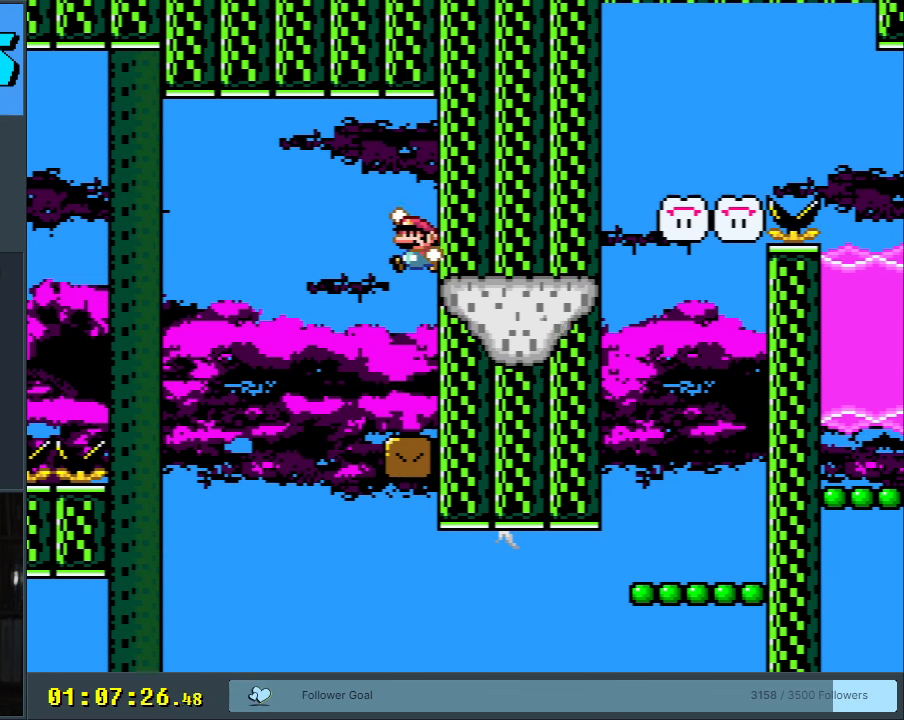
{"buttons": ["B", "Y"], "events": [[67, "DPAD_LEFT", "up"], [133, "DPAD_RIGHT", "down"], [183, "DPAD_RIGHT", "up"], [367, "DPAD_RIGHT", "down"], [467, "DPAD_RIGHT", "up"], [500, "DPAD_UP", "up"]]}
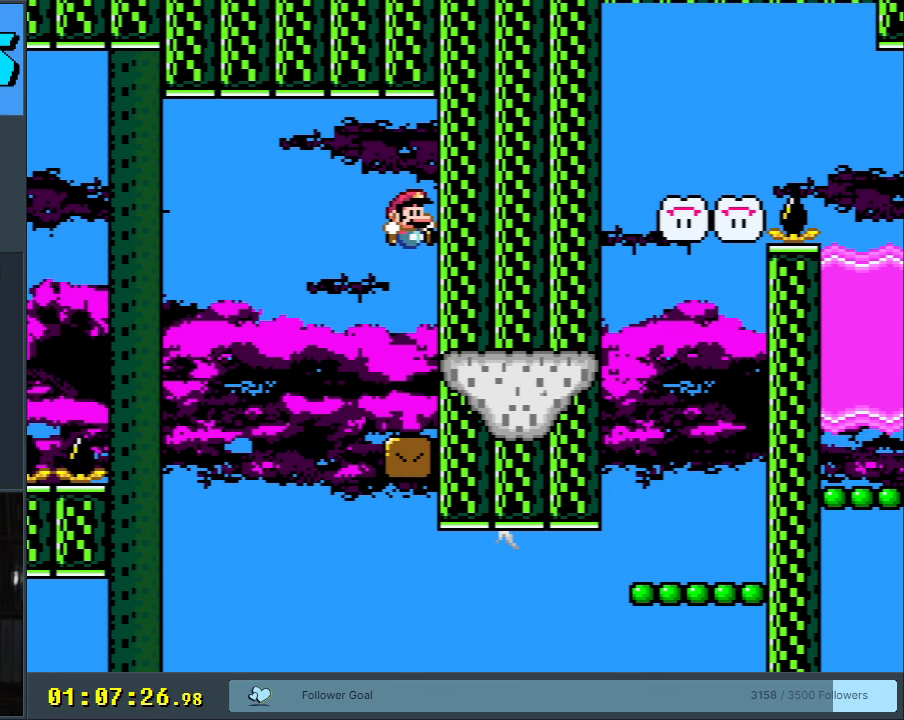
{"buttons": ["Y", "START"], "events": [[17, "B", "up"], [500, "START", "down"]]}
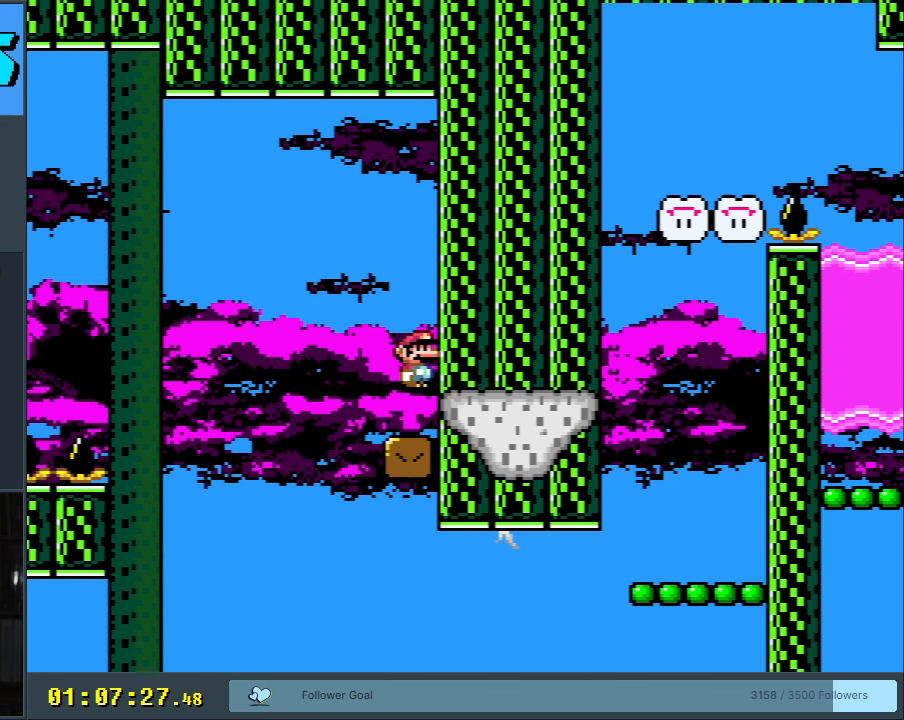
{"buttons": [], "events": [[67, "SELECT", "down"], [267, "SELECT", "up"], [283, "Y", "up"], [317, "START", "up"]]}
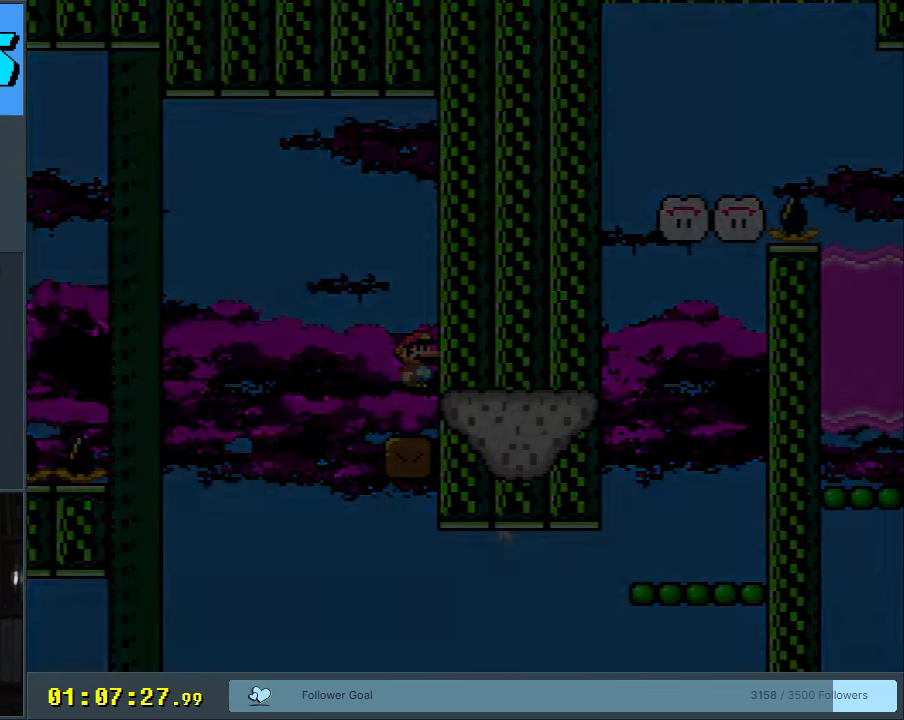
{"buttons": [], "events": []}
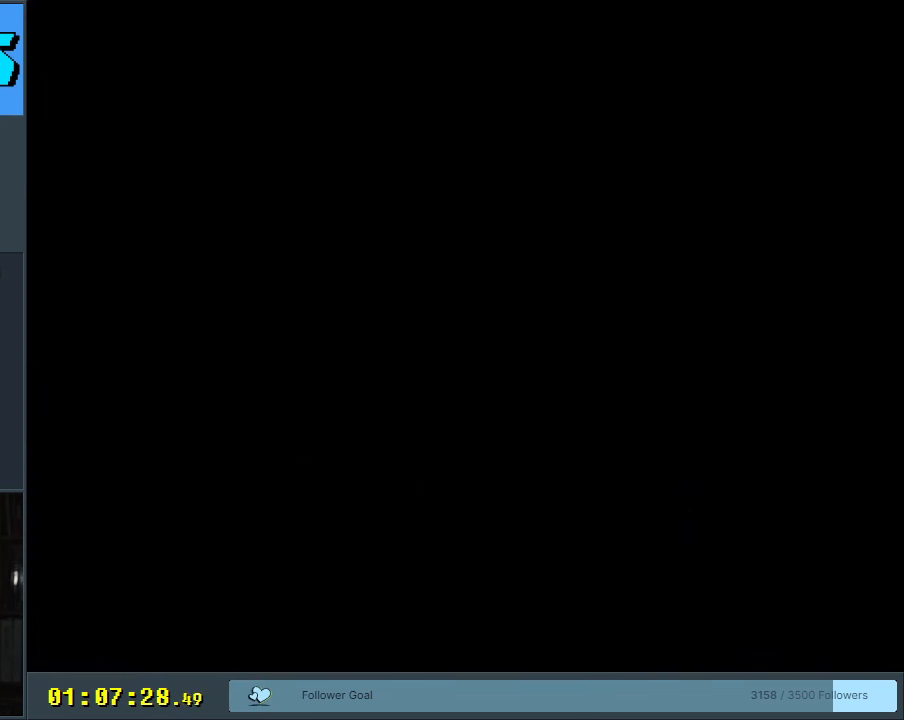
{"buttons": [], "events": []}
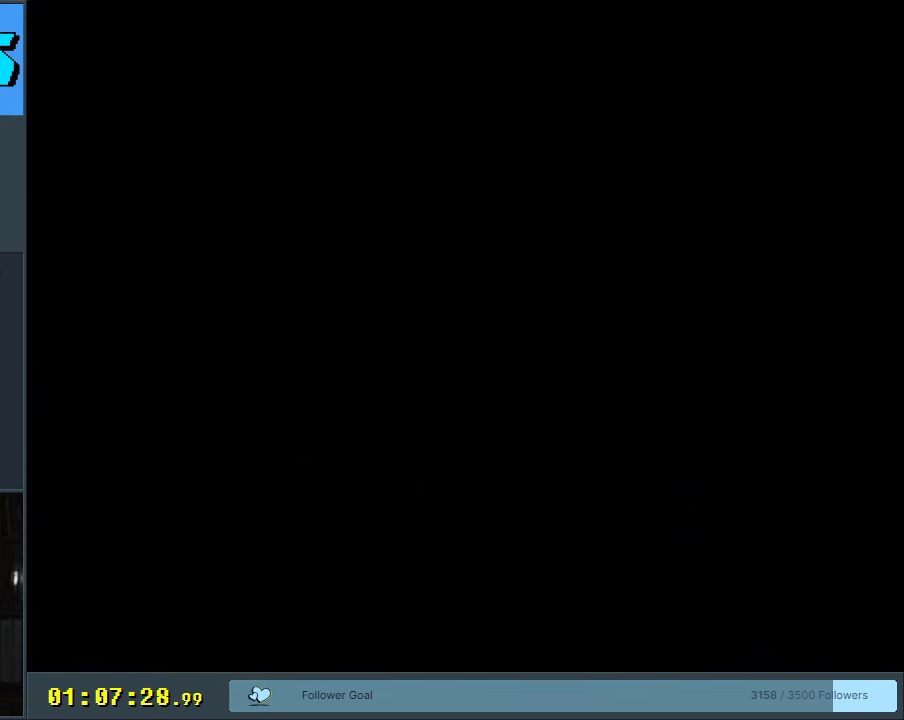
{"buttons": [], "events": []}
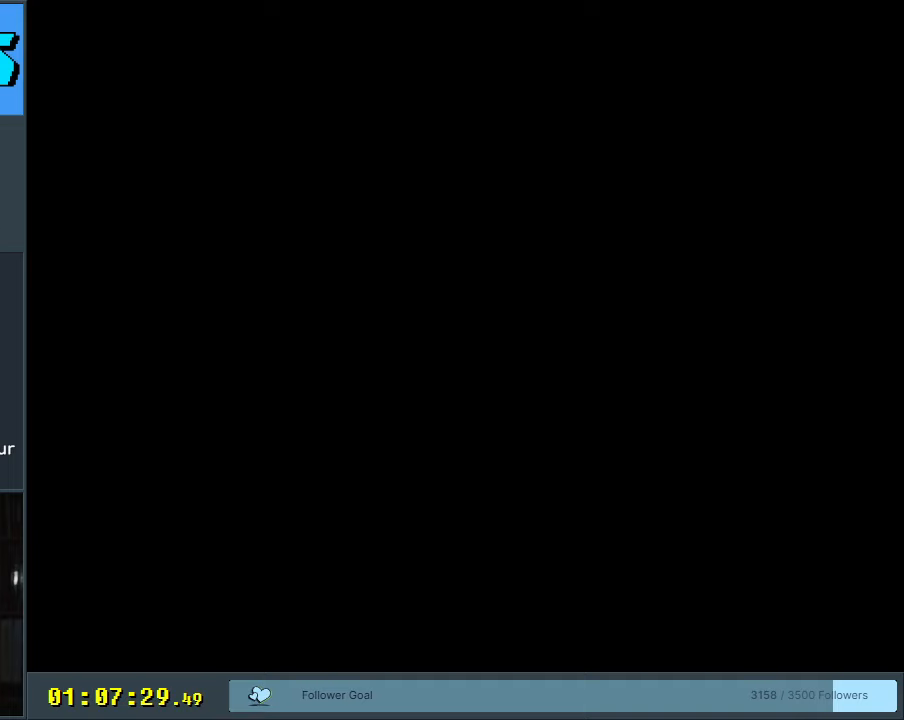
{"buttons": [], "events": []}
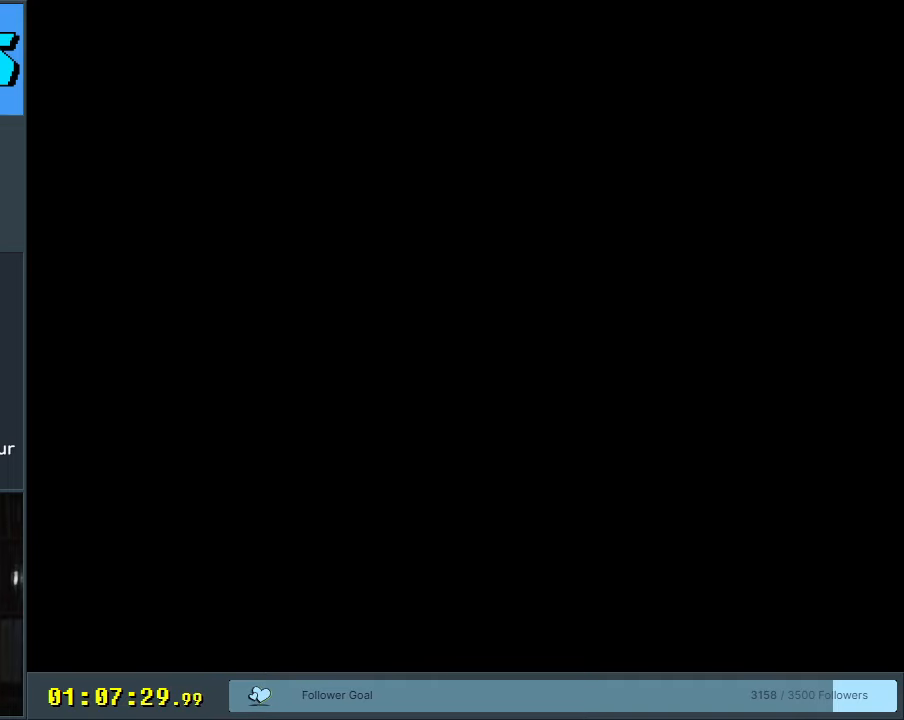
{"buttons": [], "events": []}
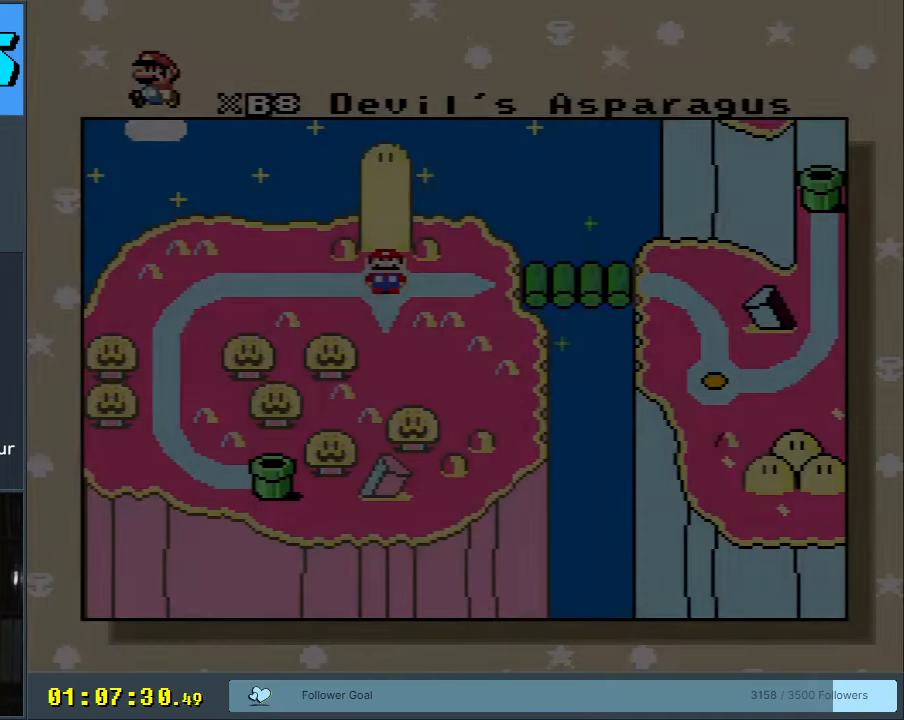
{"buttons": [], "events": []}
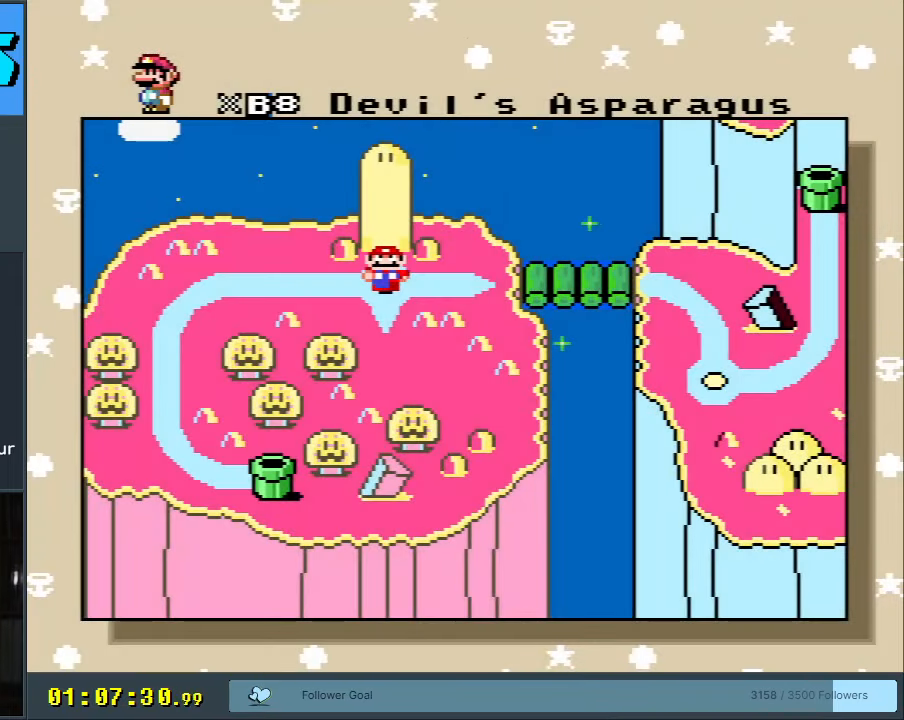
{"buttons": [], "events": [[33, "DPAD_RIGHT", "down"], [233, "DPAD_RIGHT", "up"]]}
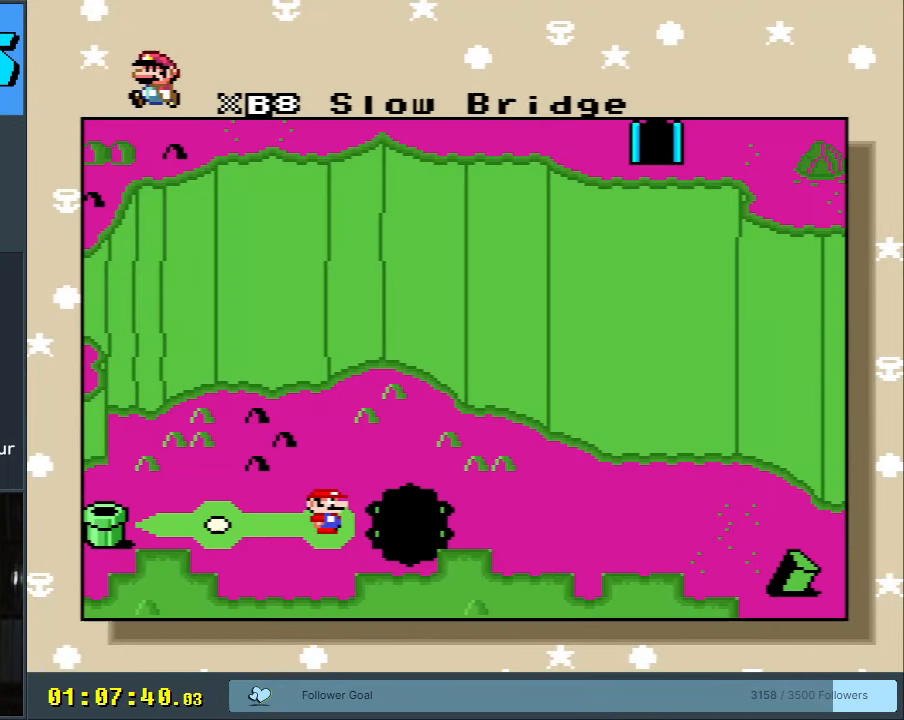
{"buttons": [], "events": []}
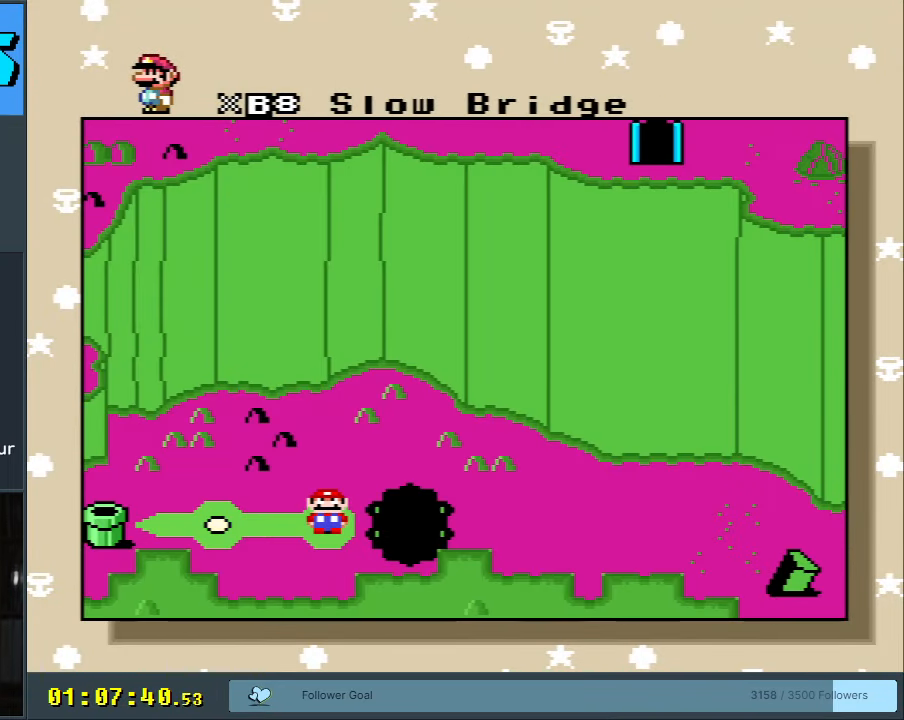
{"buttons": [], "events": [[233, "A", "down"], [400, "A", "up"]]}
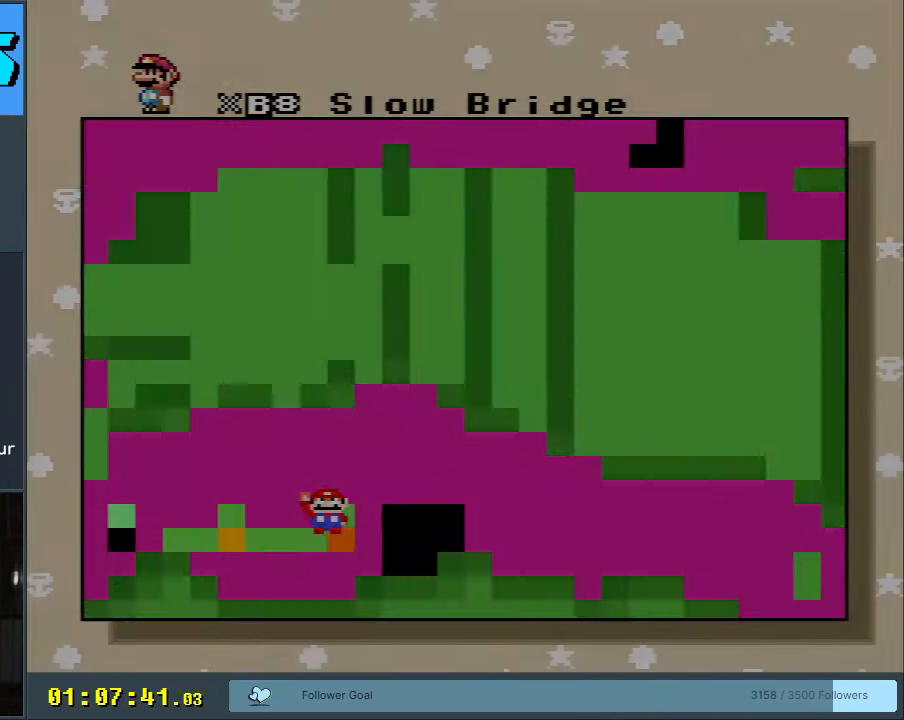
{"buttons": [], "events": []}
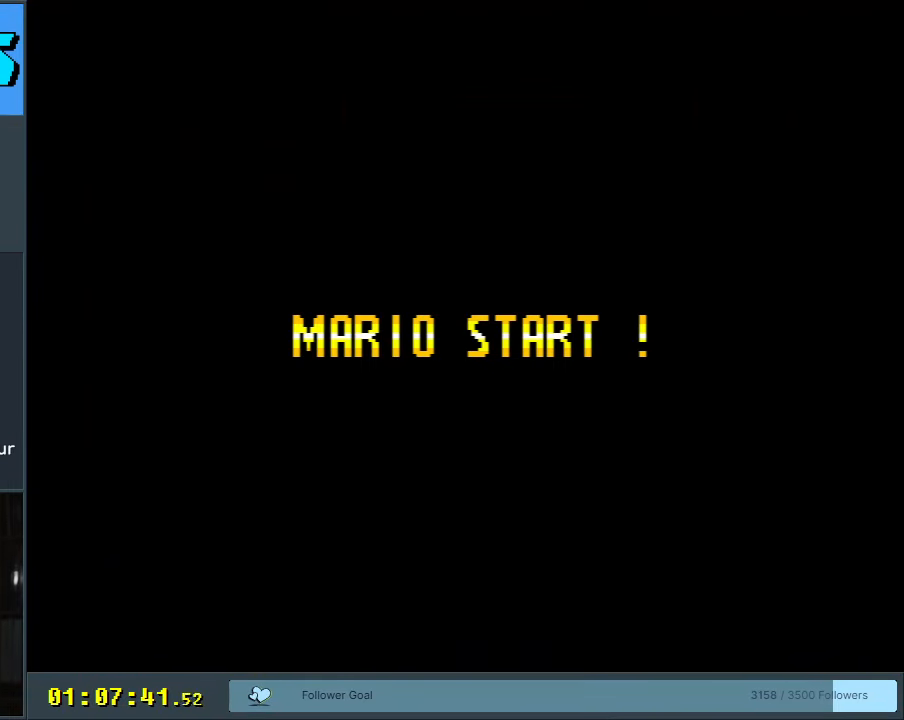
{"buttons": [], "events": []}
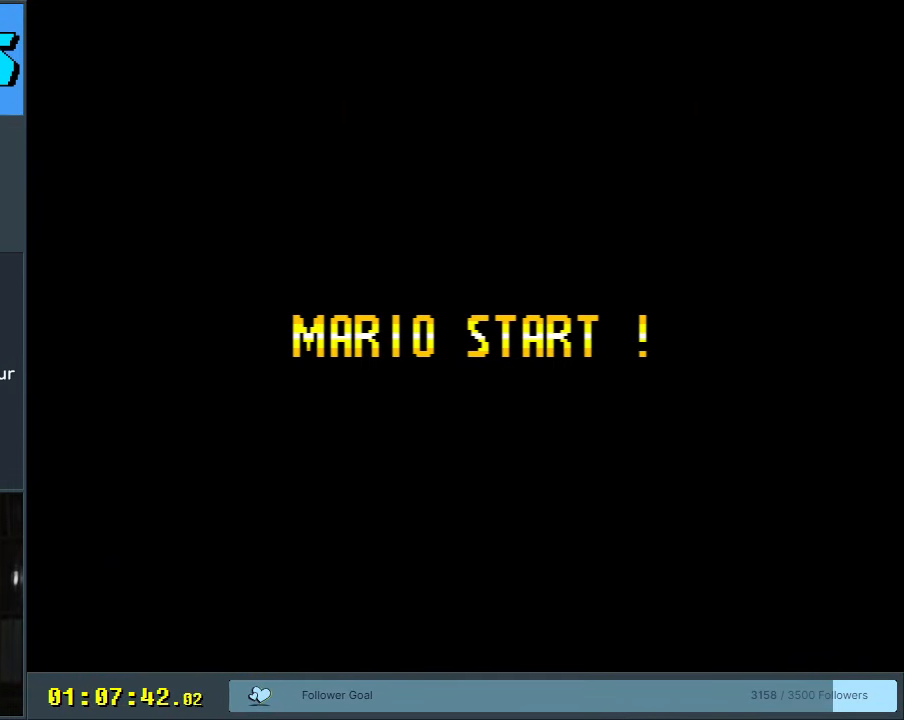
{"buttons": [], "events": []}
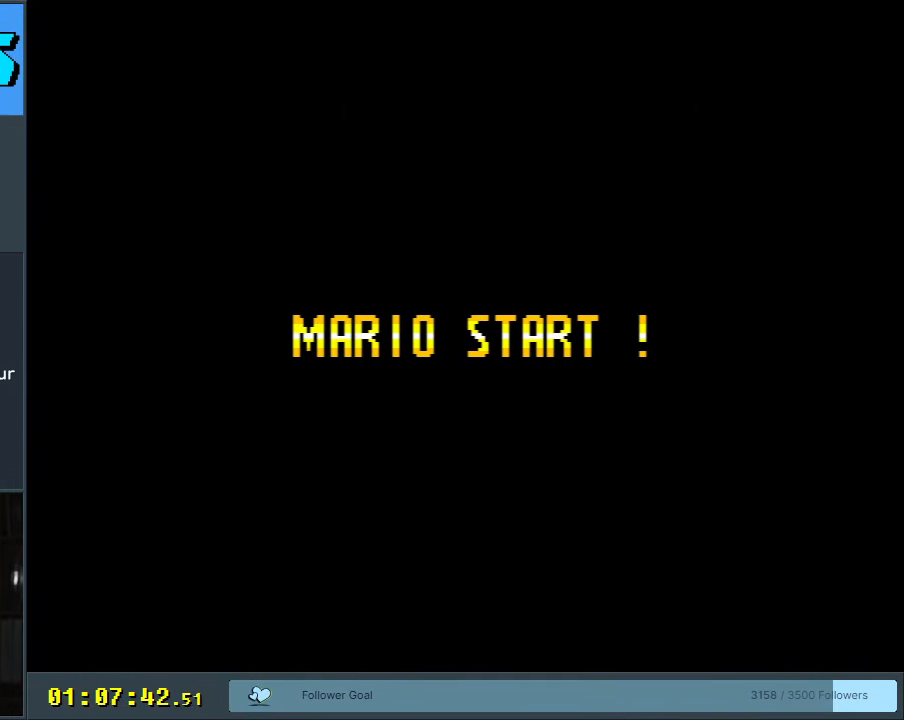
{"buttons": [], "events": []}
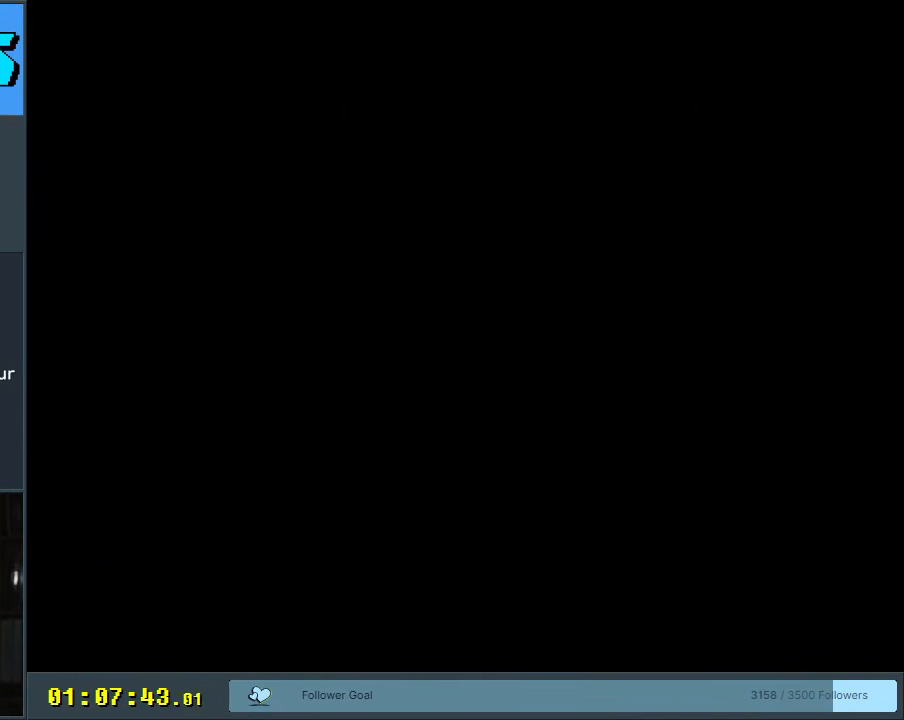
{"buttons": [], "events": []}